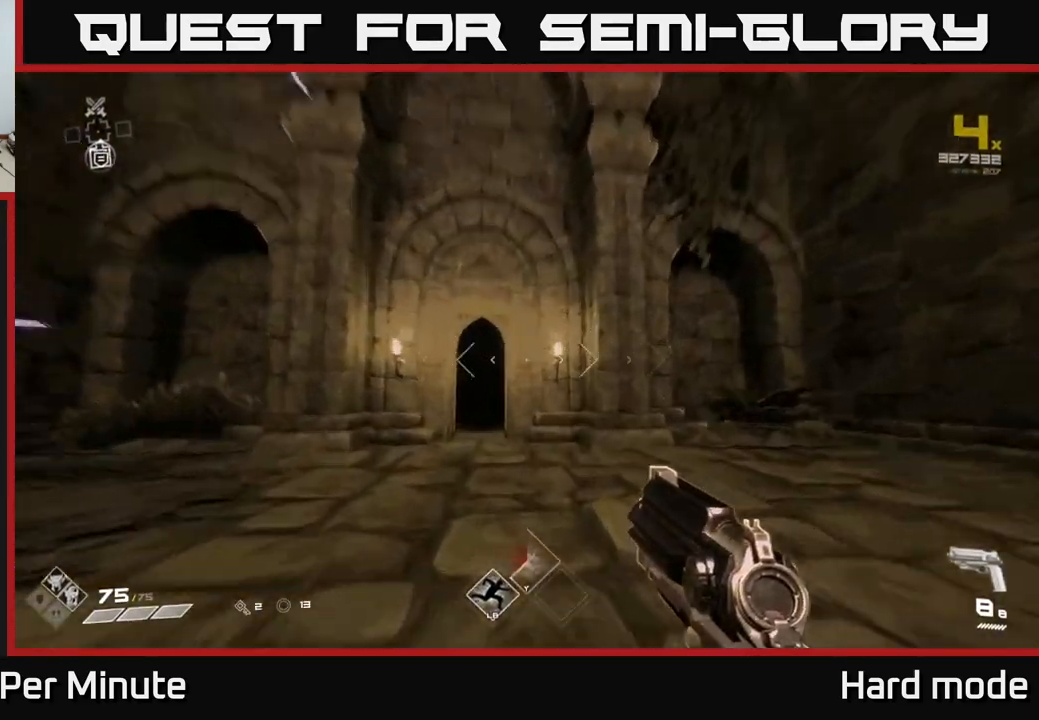
Gameplay with a controller (Xbox layout); each line is a JSON object with the inputs held at the frame after it. "events" lists button and stick changes between this image and that frame as [ms after this image, input, new state], when the widget could be followed in between.
{"buttons": ["L1"], "left_stick": "up", "right_stick": "center", "events": [[100, "right_stick", "center"], [283, "left_stick", "up-left"], [417, "left_stick", "up"]]}
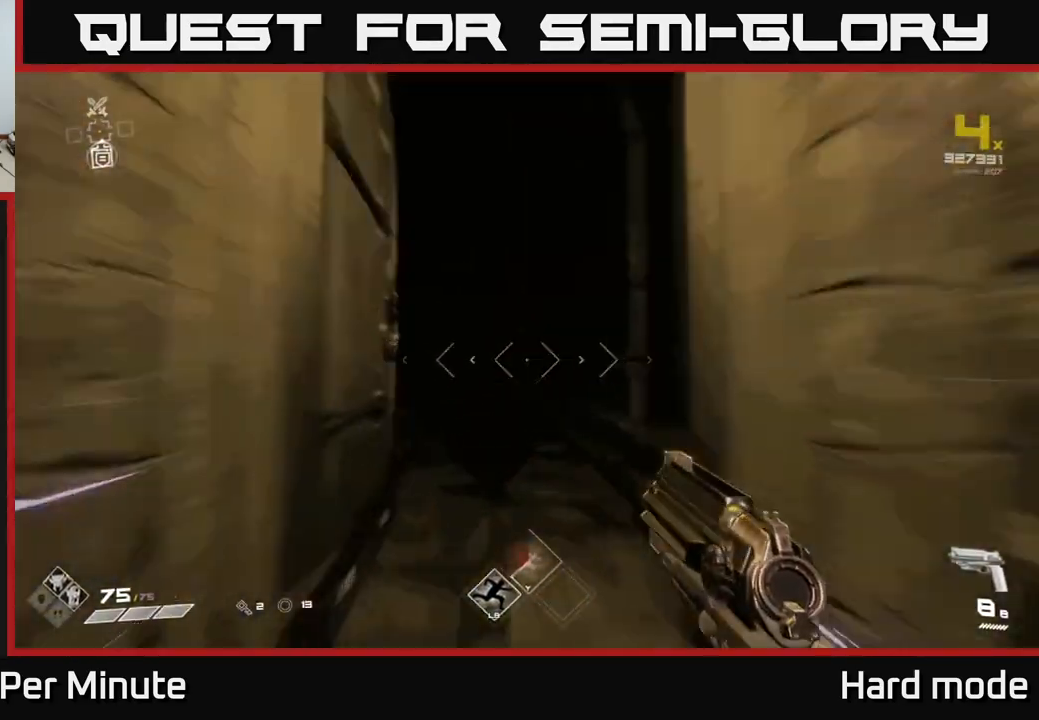
{"buttons": ["L1"], "left_stick": "up", "right_stick": "center", "events": [[233, "right_stick", "right"], [433, "right_stick", "center"]]}
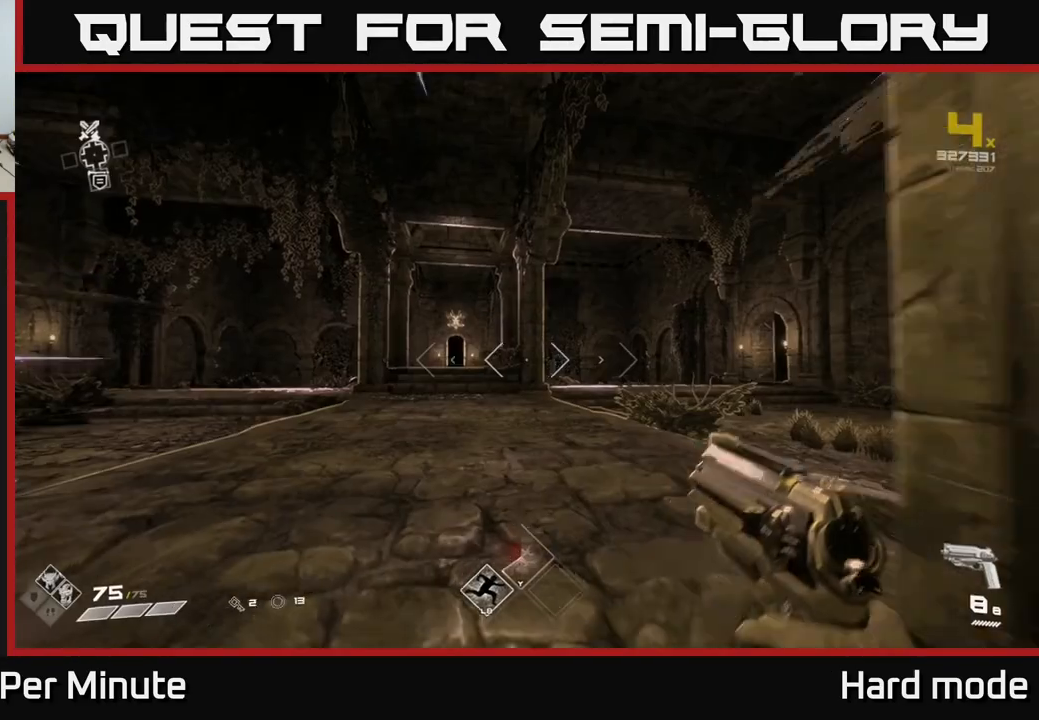
{"buttons": ["L1"], "left_stick": "up", "right_stick": "right", "events": [[283, "right_stick", "right"]]}
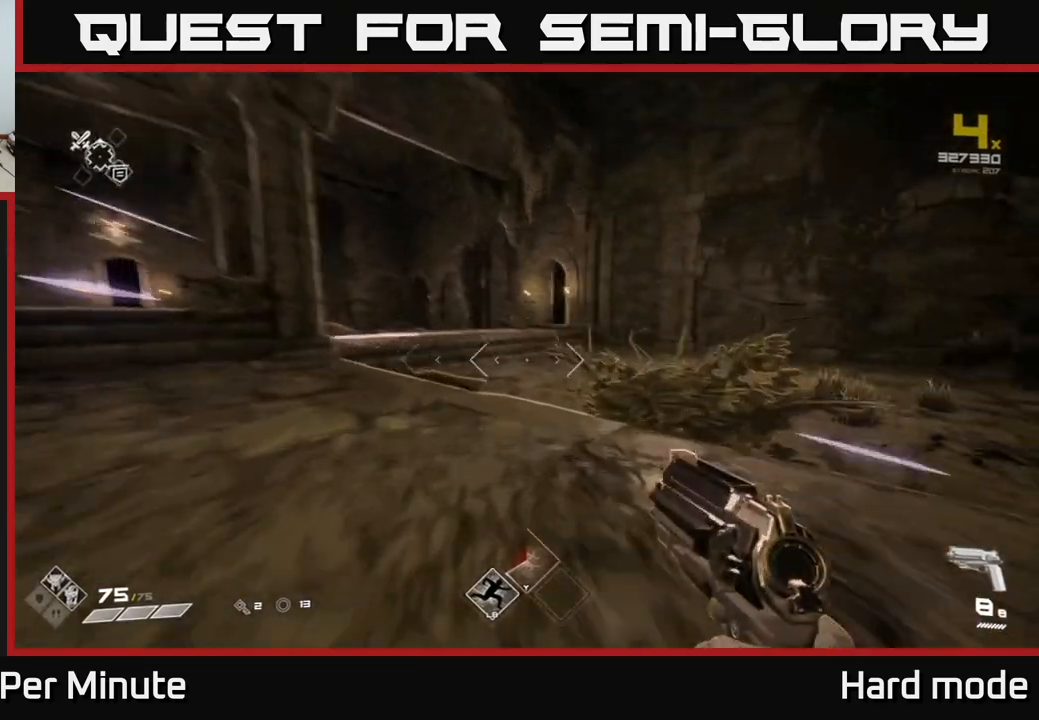
{"buttons": [], "left_stick": "up", "right_stick": "center", "events": [[33, "right_stick", "center"], [67, "L1", "up"], [267, "A", "down"], [350, "A", "up"]]}
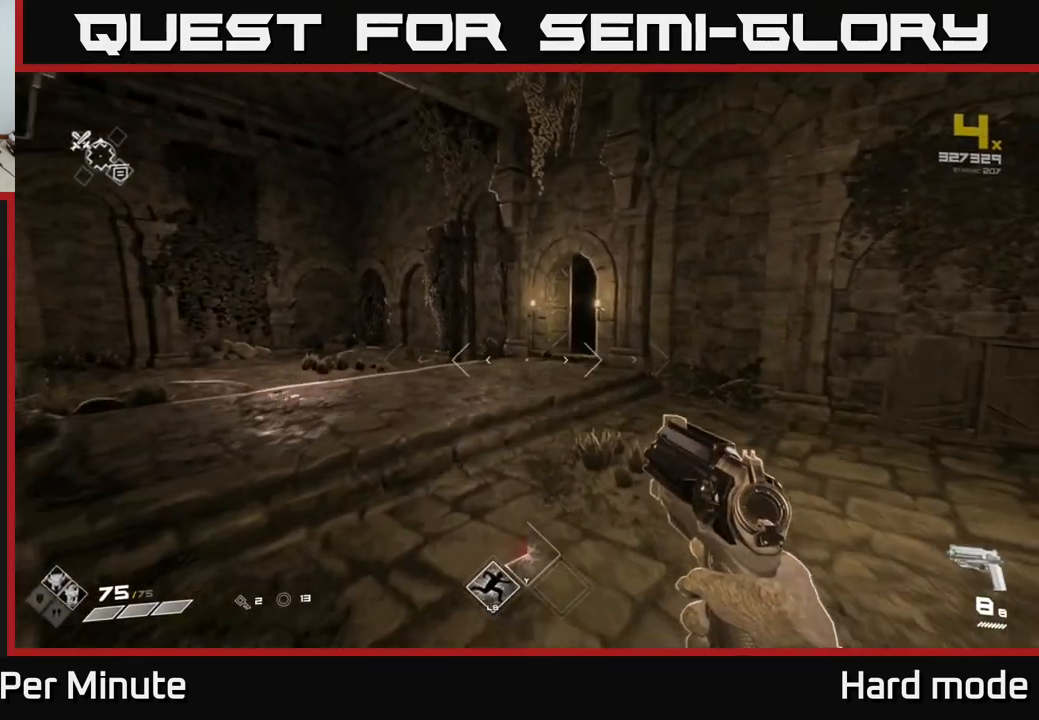
{"buttons": ["A"], "left_stick": "up", "right_stick": "center", "events": [[17, "L1", "down"], [317, "L1", "up"], [400, "A", "down"]]}
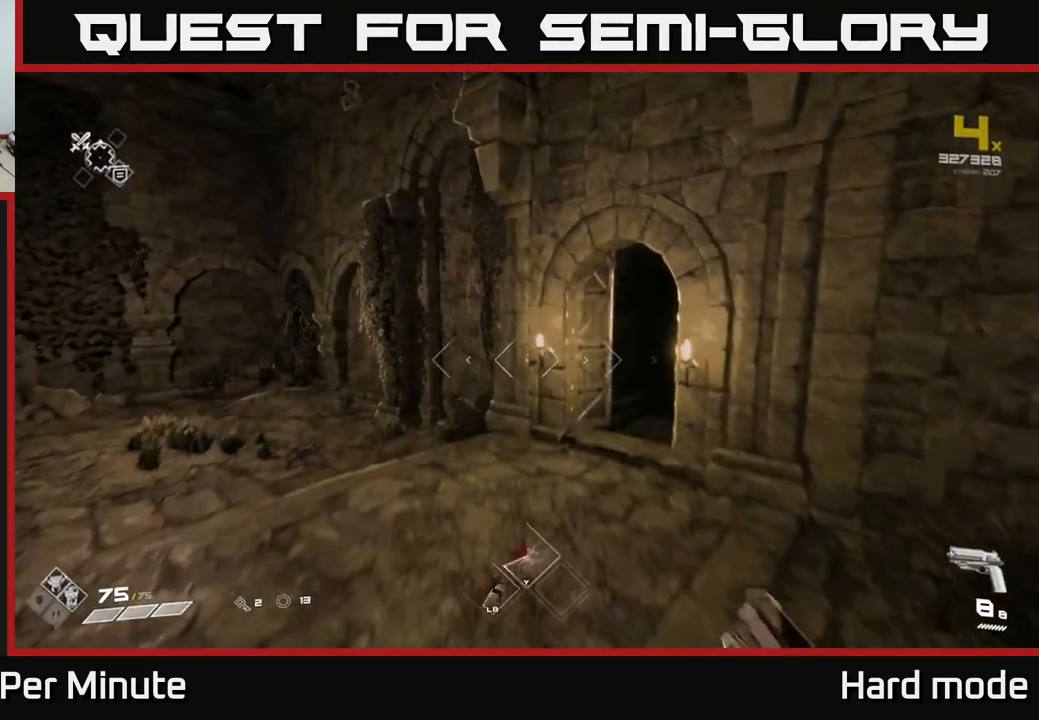
{"buttons": ["L1"], "left_stick": "up", "right_stick": "center", "events": [[17, "A", "up"], [133, "right_stick", "right"], [250, "L1", "down"], [283, "right_stick", "center"]]}
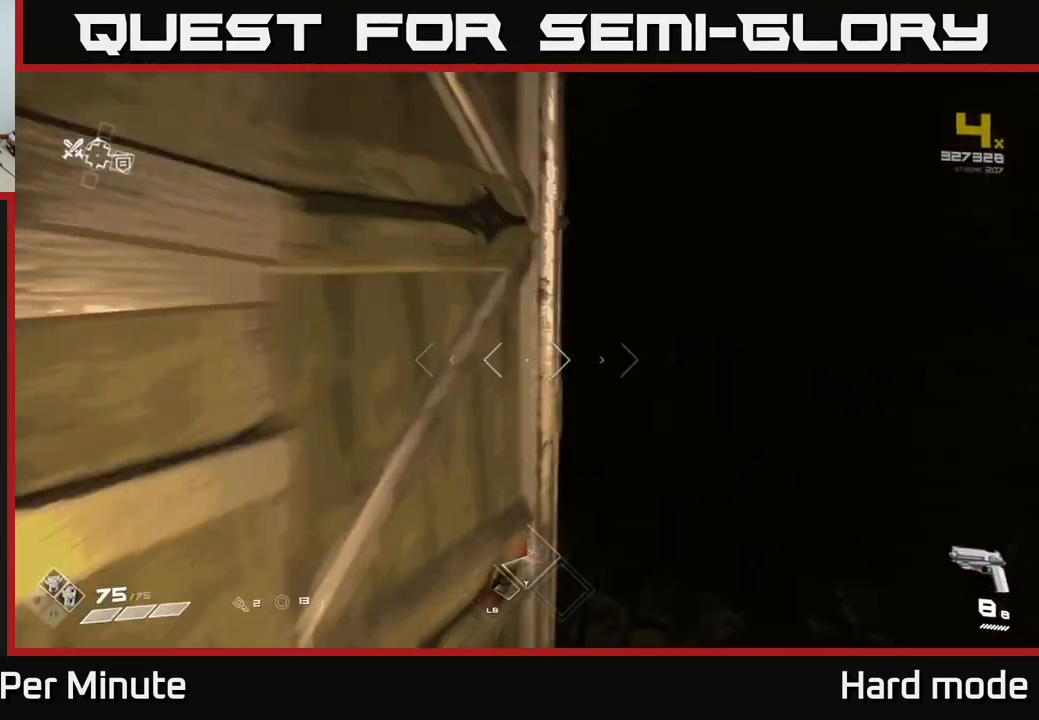
{"buttons": [], "left_stick": "up", "right_stick": "center", "events": [[17, "right_stick", "right"], [133, "right_stick", "center"], [400, "right_stick", "up"], [467, "L1", "up"], [483, "right_stick", "center"]]}
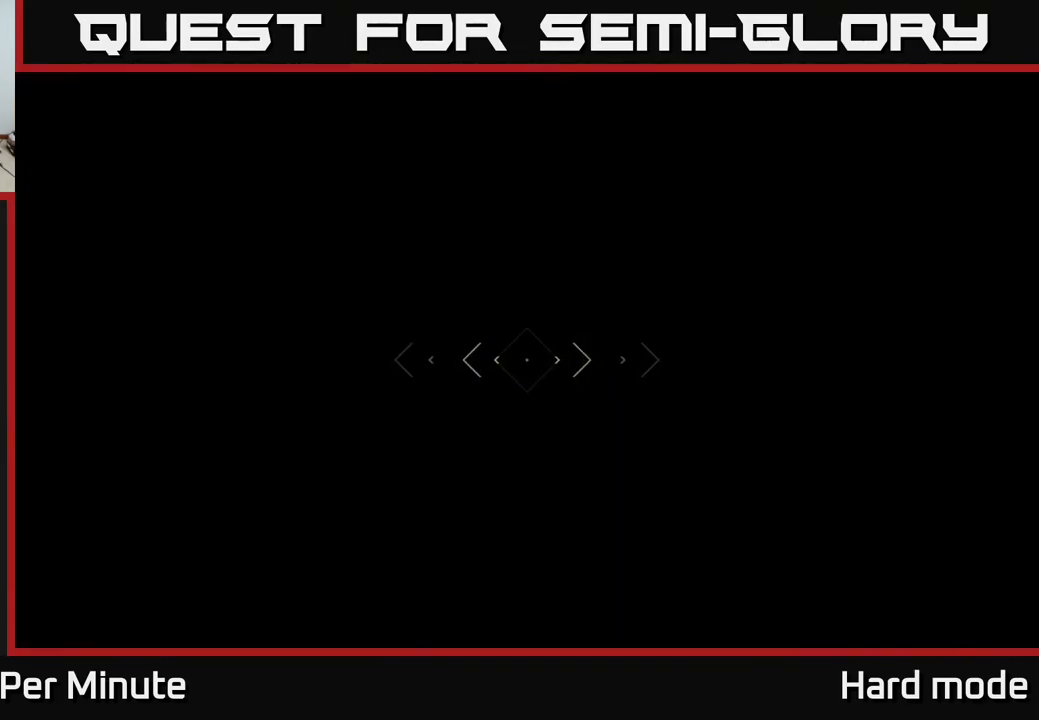
{"buttons": [], "left_stick": "up", "right_stick": "up", "events": [[483, "right_stick", "up"]]}
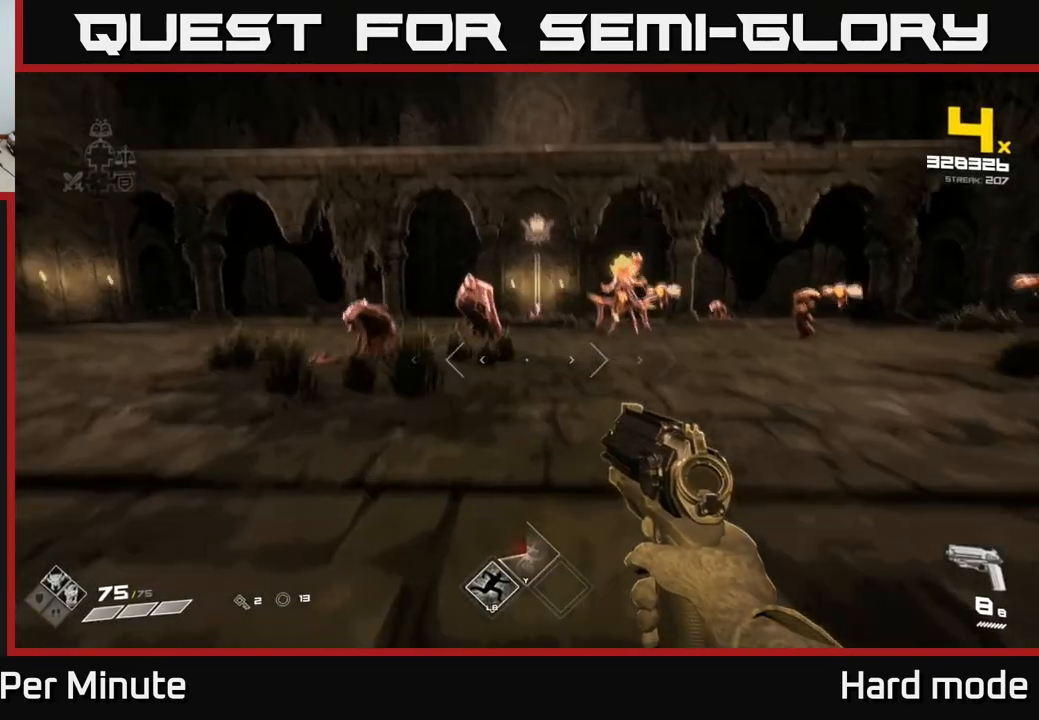
{"buttons": [], "left_stick": "left", "right_stick": "center", "events": [[17, "right_stick", "up-left"], [117, "left_stick", "center"], [133, "R2", "down"], [133, "right_stick", "center"], [233, "R2", "up"], [317, "left_stick", "left"], [383, "right_stick", "left"], [500, "right_stick", "center"]]}
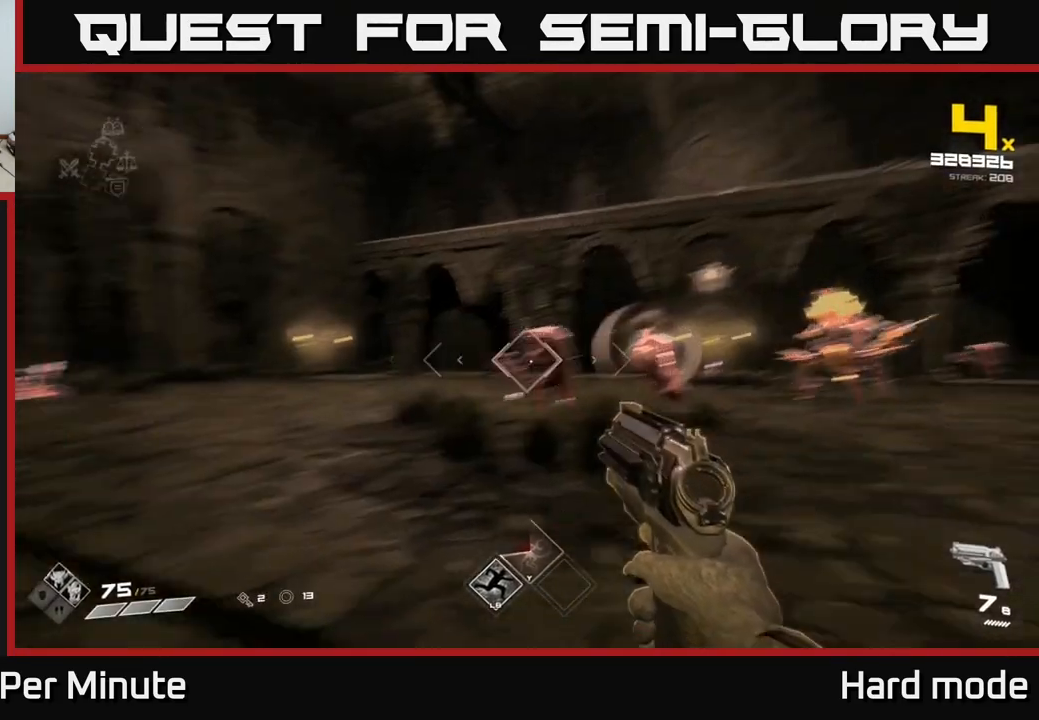
{"buttons": [], "left_stick": "left", "right_stick": "down-right", "events": [[17, "R2", "down"], [50, "left_stick", "center"], [83, "R2", "up"], [183, "right_stick", "up-right"], [233, "left_stick", "up-left"], [300, "right_stick", "center"], [350, "R2", "down"], [350, "left_stick", "center"], [467, "R2", "up"], [483, "left_stick", "left"], [483, "right_stick", "down-right"]]}
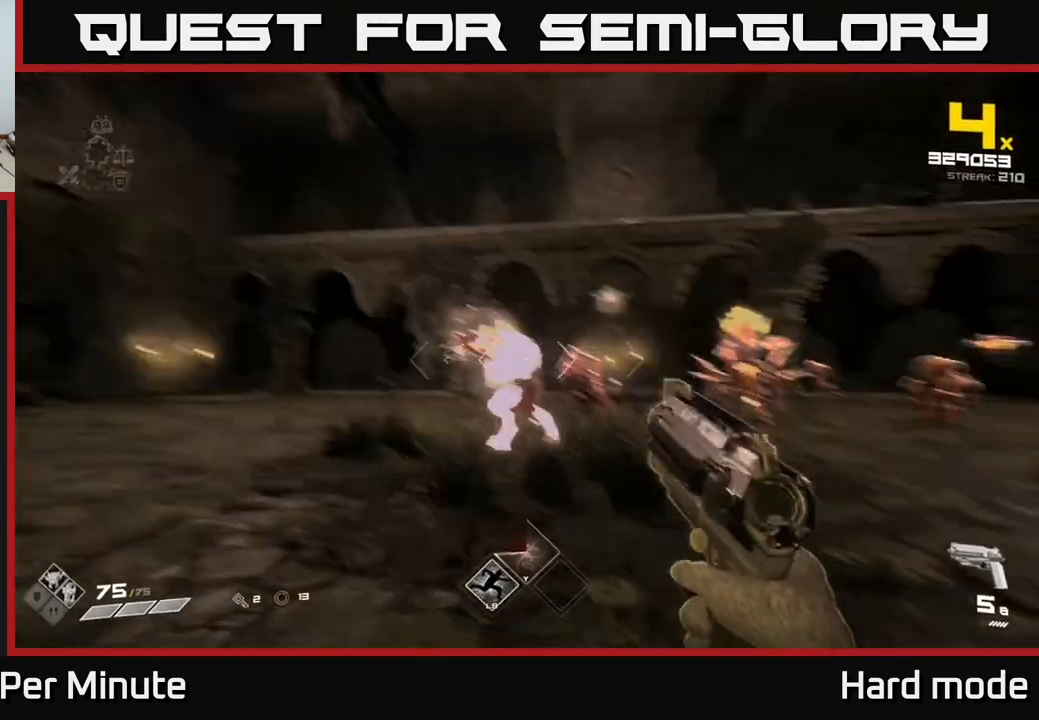
{"buttons": [], "left_stick": "left", "right_stick": "right", "events": [[83, "left_stick", "up-left"], [100, "right_stick", "center"], [300, "left_stick", "left"], [383, "right_stick", "right"]]}
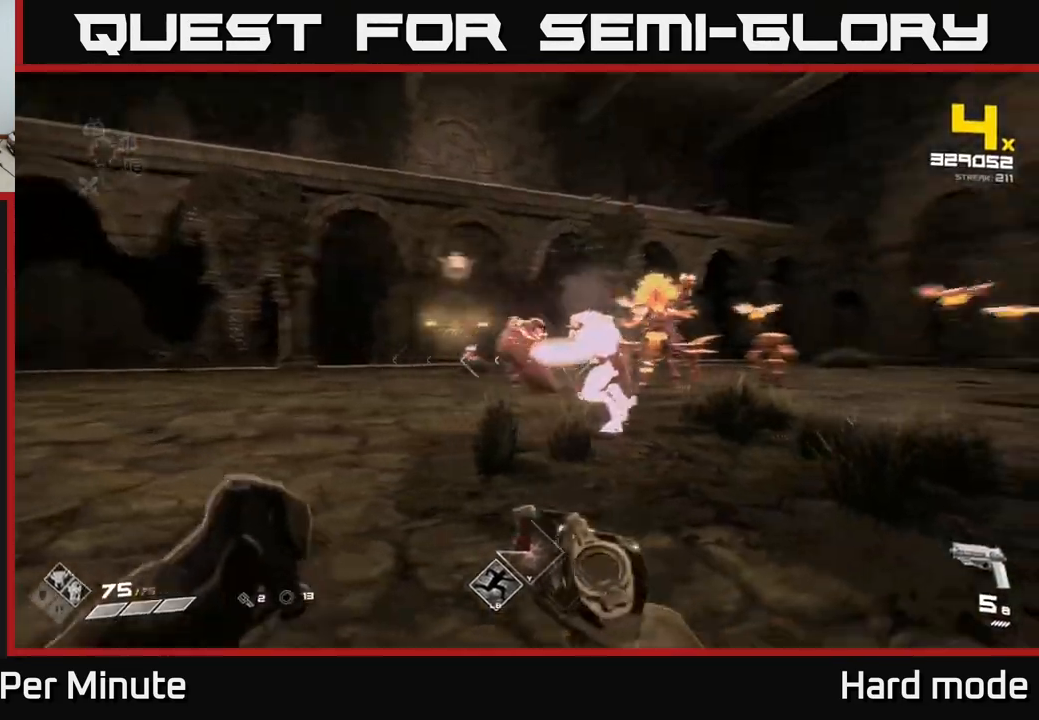
{"buttons": [], "left_stick": "left", "right_stick": "center", "events": [[33, "left_stick", "up-left"], [200, "right_stick", "center"], [283, "left_stick", "left"]]}
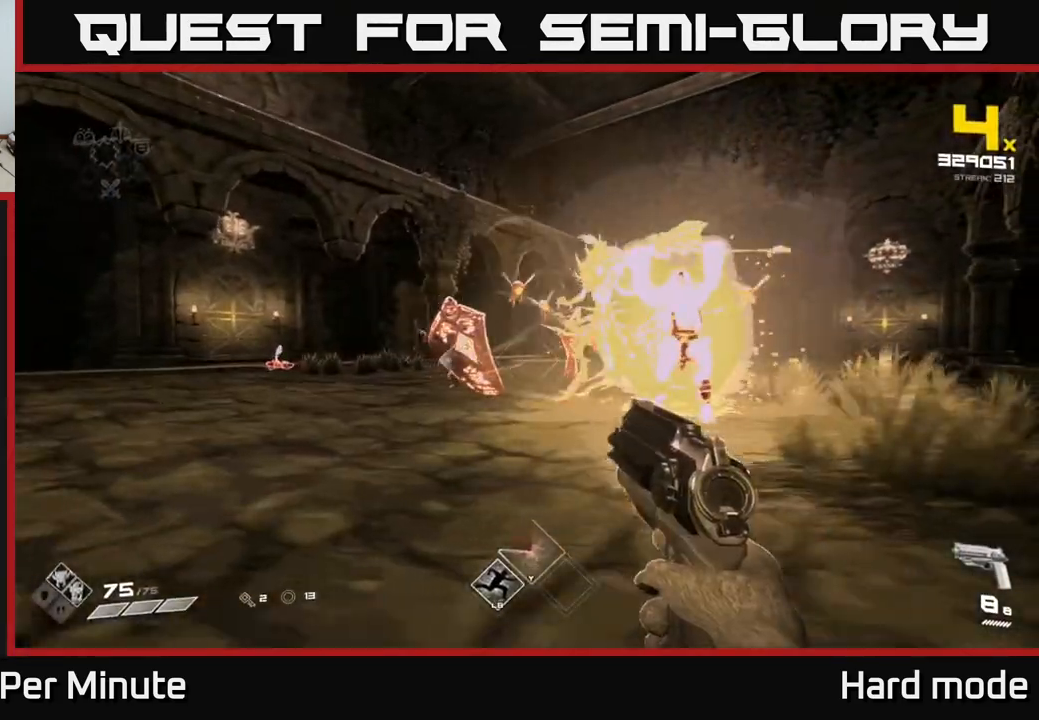
{"buttons": [], "left_stick": "left", "right_stick": "center", "events": [[217, "right_stick", "right"], [350, "right_stick", "center"]]}
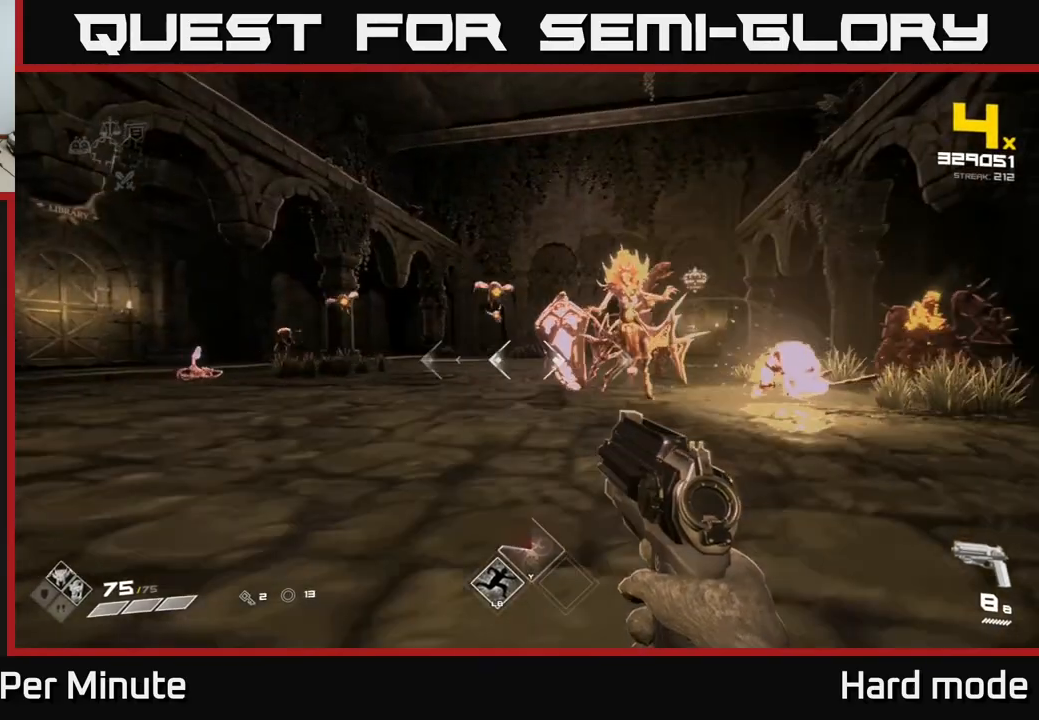
{"buttons": [], "left_stick": "left", "right_stick": "center", "events": [[67, "L1", "down"], [183, "L1", "up"]]}
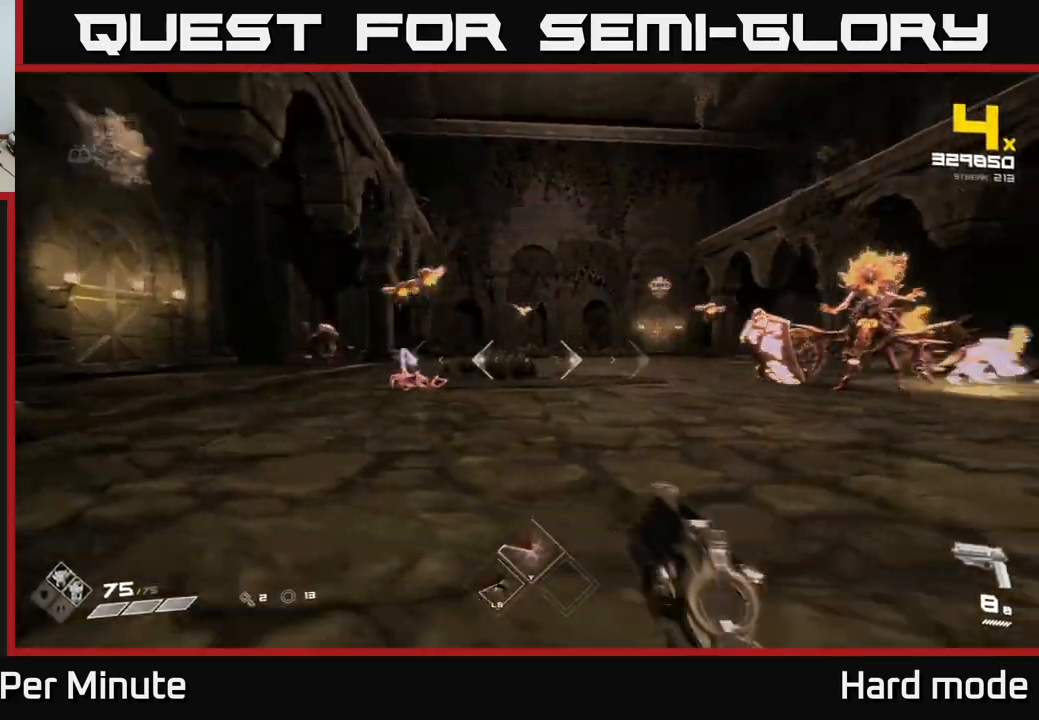
{"buttons": [], "left_stick": "up-left", "right_stick": "right", "events": [[33, "right_stick", "right"], [83, "right_stick", "center"], [200, "L1", "down"], [283, "left_stick", "up-left"], [383, "L1", "up"], [500, "right_stick", "right"]]}
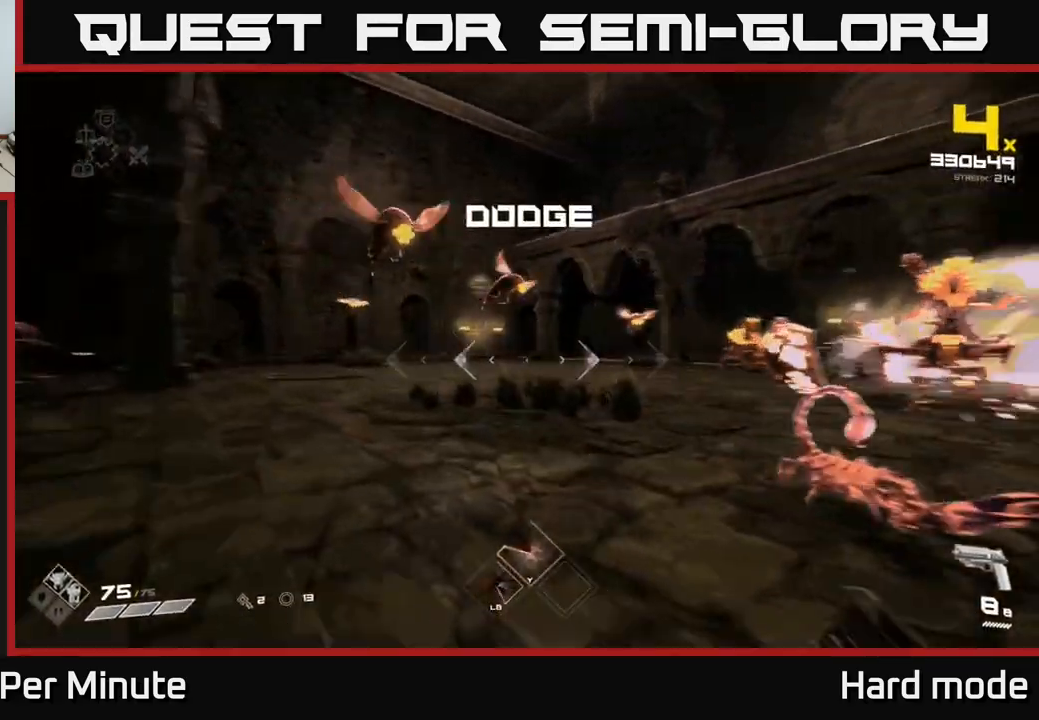
{"buttons": ["L1"], "left_stick": "up-left", "right_stick": "right", "events": [[117, "left_stick", "up"], [233, "left_stick", "up-left"], [283, "right_stick", "center"], [400, "L1", "down"], [400, "right_stick", "right"]]}
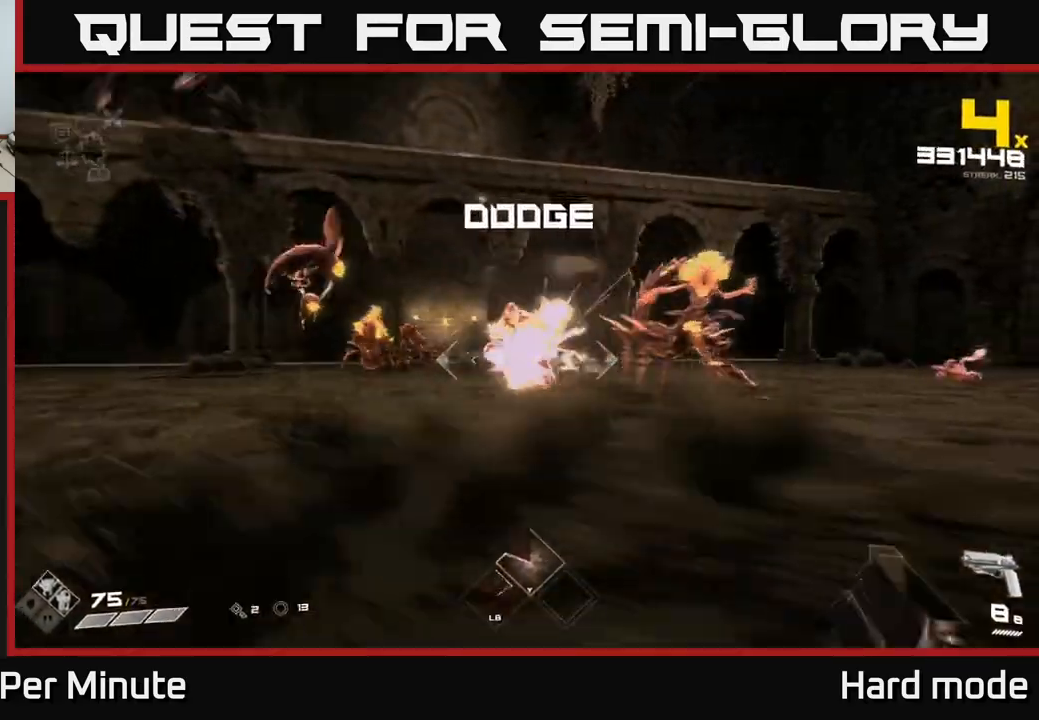
{"buttons": [], "left_stick": "left", "right_stick": "center", "events": [[17, "right_stick", "center"], [67, "L1", "up"], [217, "left_stick", "left"], [267, "right_stick", "right"], [483, "right_stick", "center"]]}
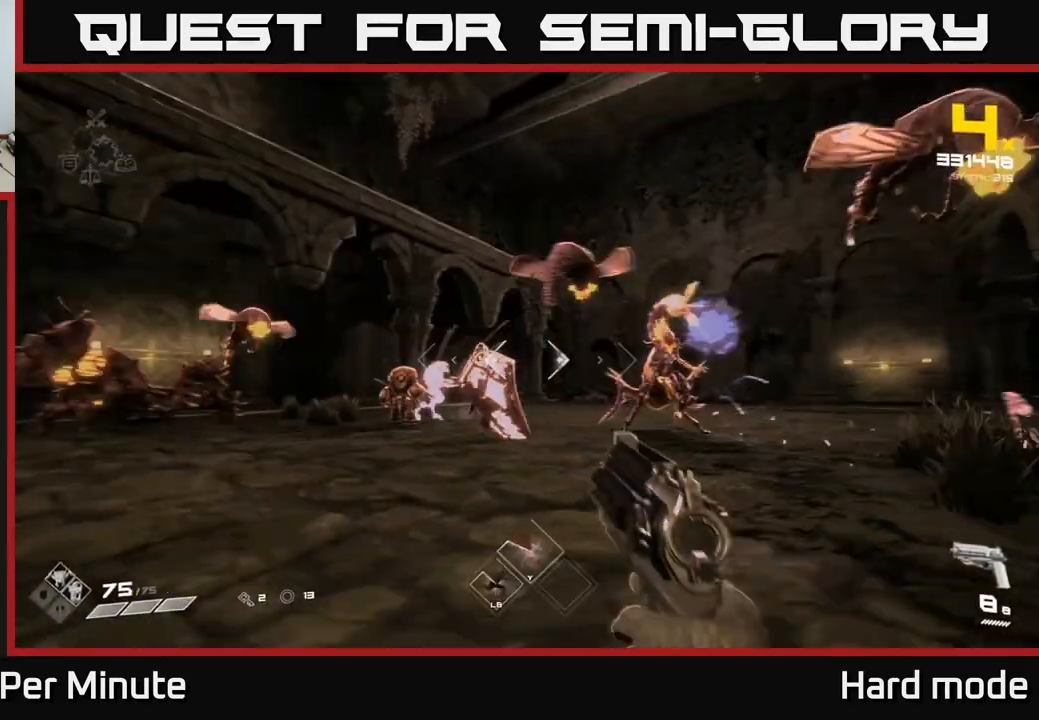
{"buttons": ["R2"], "left_stick": "left", "right_stick": "center", "events": [[50, "L1", "down"], [167, "right_stick", "right"], [217, "L1", "up"], [317, "right_stick", "center"], [450, "R2", "down"]]}
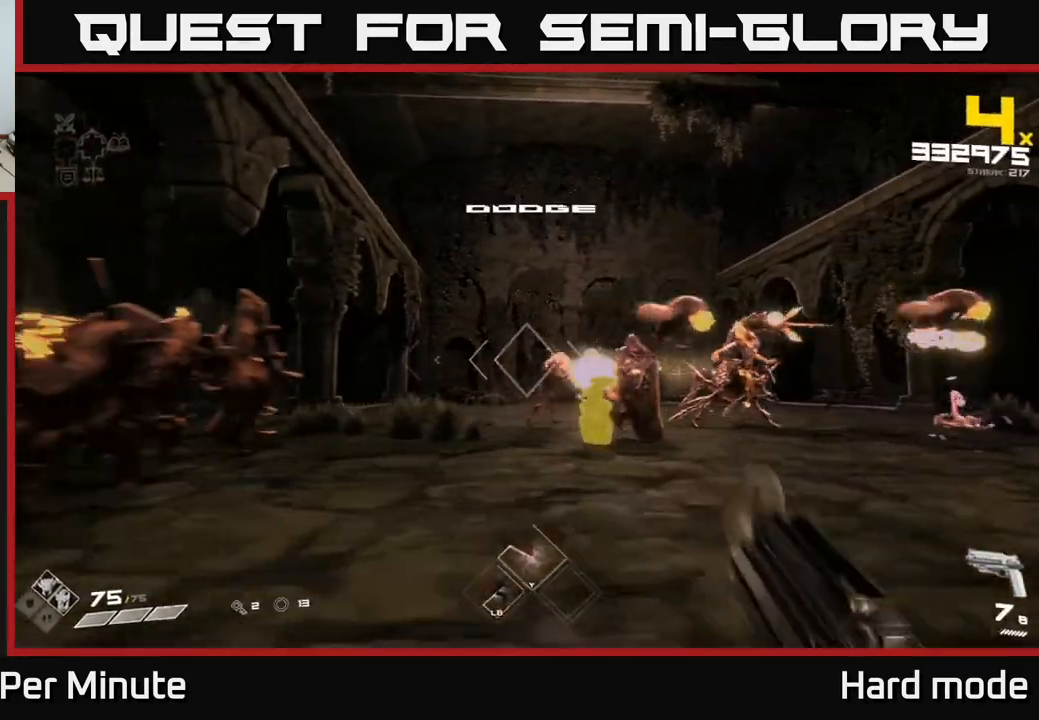
{"buttons": [], "left_stick": "left", "right_stick": "center", "events": [[50, "R2", "up"], [50, "left_stick", "down-left"], [83, "right_stick", "right"], [183, "left_stick", "left"], [217, "R2", "down"], [317, "R2", "up"], [317, "right_stick", "center"]]}
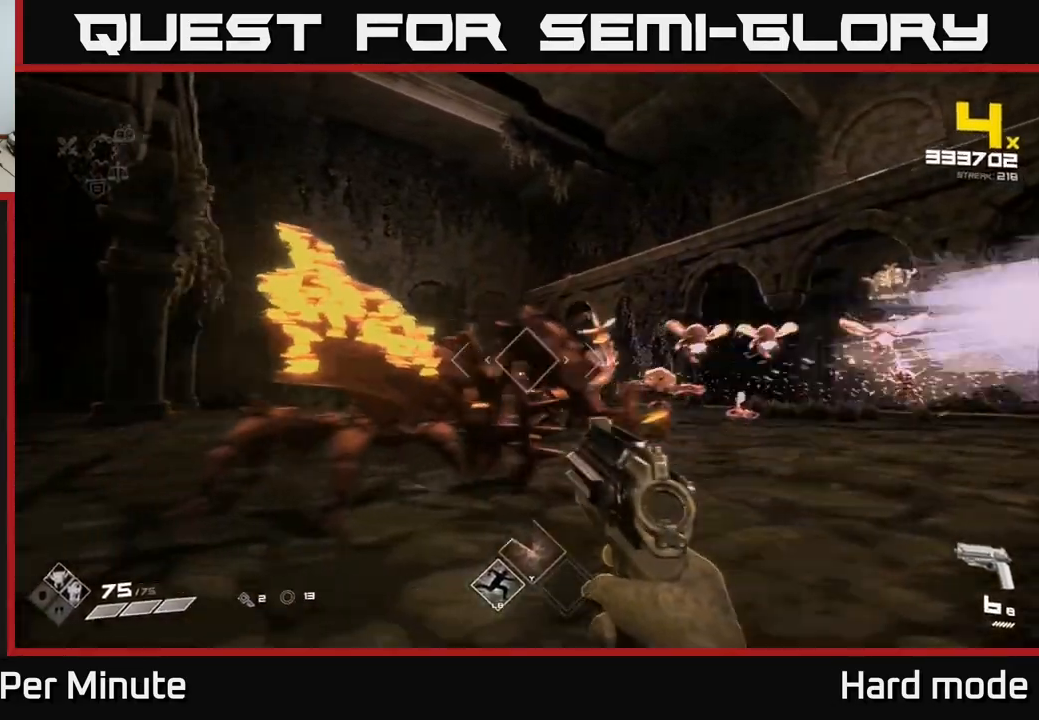
{"buttons": [], "left_stick": "left", "right_stick": "center", "events": [[50, "R2", "down"], [167, "R2", "up"], [267, "right_stick", "right"], [400, "right_stick", "center"], [417, "R2", "down"], [500, "R2", "up"]]}
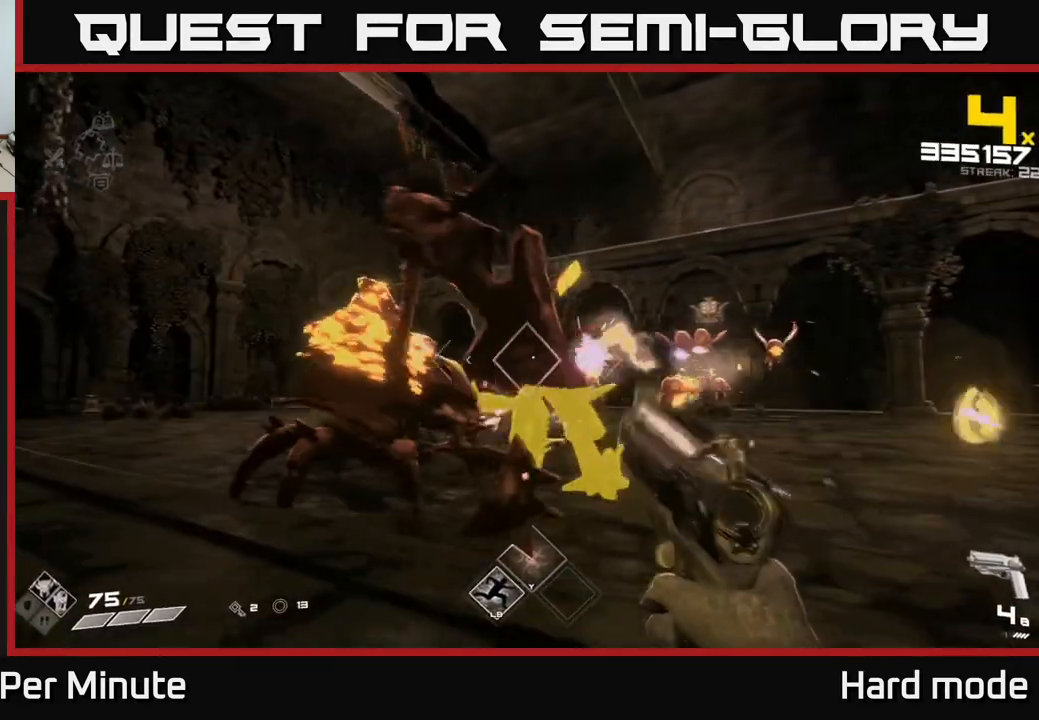
{"buttons": [], "left_stick": "left", "right_stick": "right", "events": [[150, "right_stick", "right"], [200, "right_stick", "center"], [267, "R2", "down"], [367, "R2", "up"], [450, "right_stick", "right"]]}
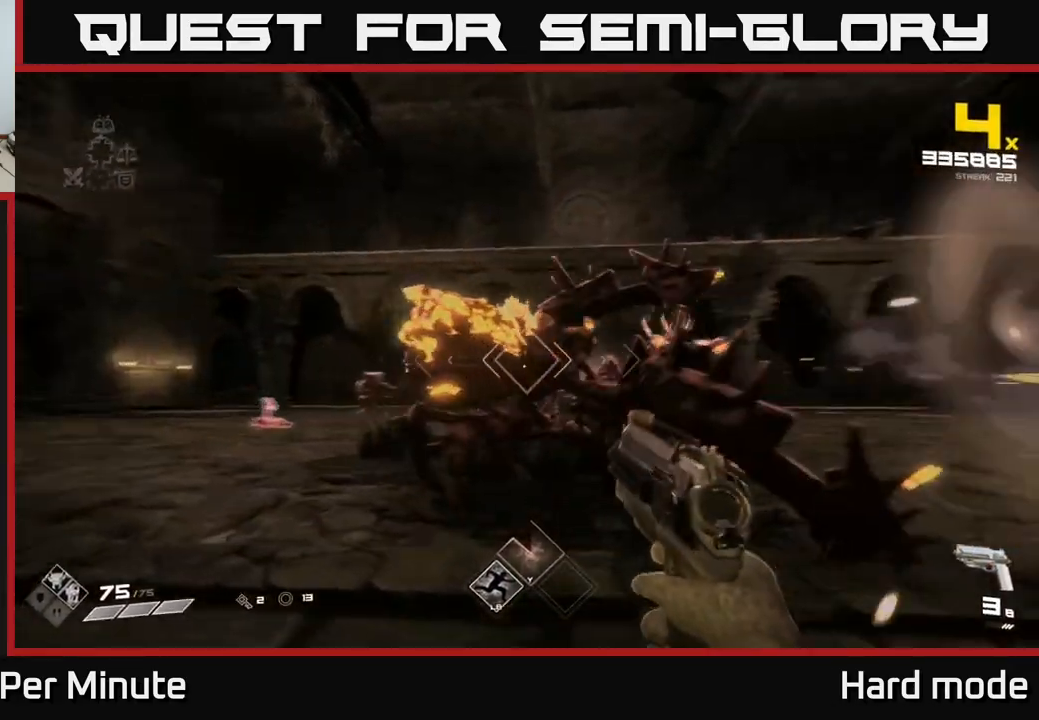
{"buttons": ["R2"], "left_stick": "left", "right_stick": "center", "events": [[83, "right_stick", "center"], [100, "R2", "down"], [117, "left_stick", "center"], [183, "R2", "up"], [183, "left_stick", "left"], [350, "left_stick", "center"], [367, "right_stick", "right"], [417, "right_stick", "center"], [450, "R2", "down"], [450, "left_stick", "left"]]}
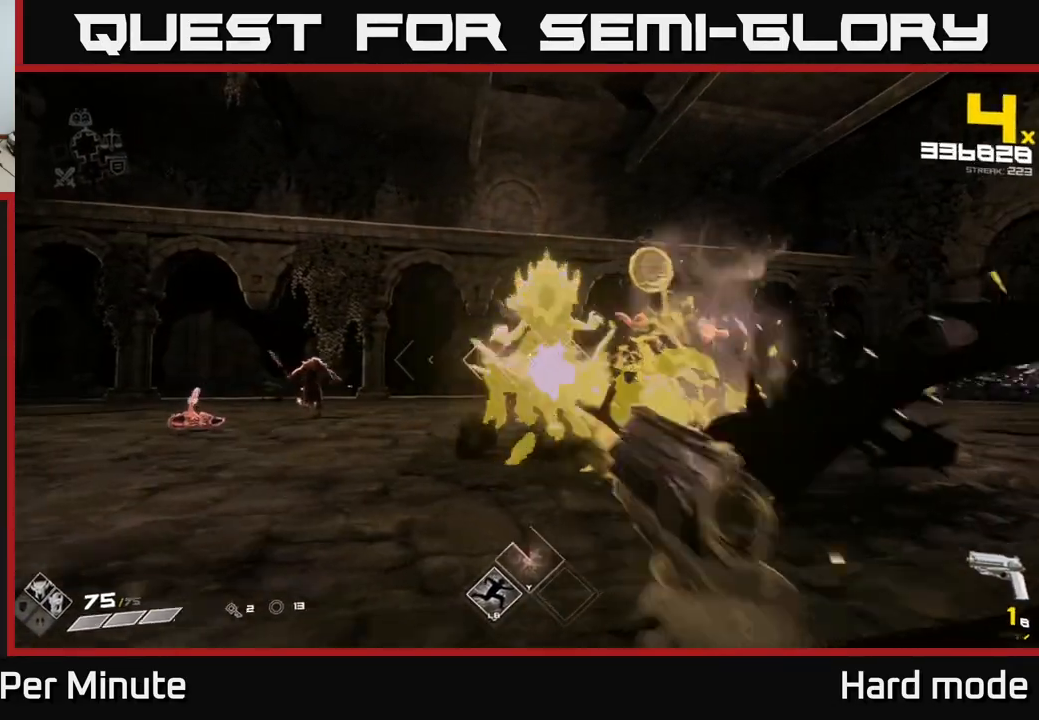
{"buttons": [], "left_stick": "down-left", "right_stick": "center", "events": [[50, "R2", "up"], [67, "left_stick", "center"], [217, "left_stick", "down"], [250, "R2", "down"], [333, "left_stick", "down-left"], [367, "R2", "up"]]}
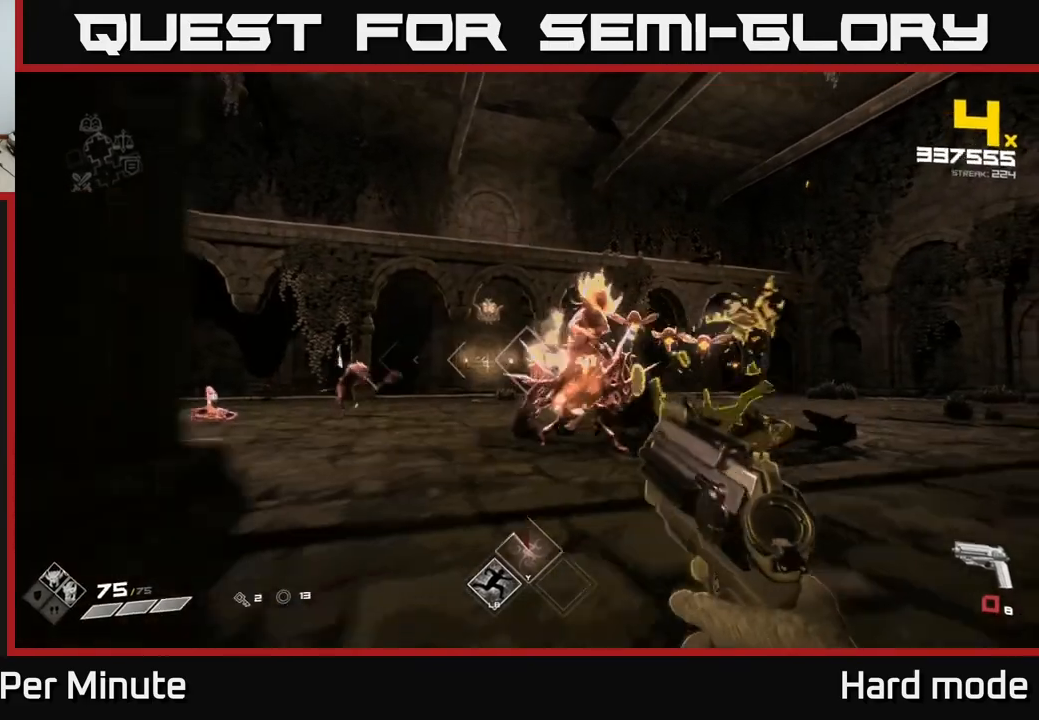
{"buttons": ["R1"], "left_stick": "left", "right_stick": "center", "events": [[117, "R1", "down"], [267, "R1", "up"], [450, "R1", "down"], [450, "left_stick", "left"]]}
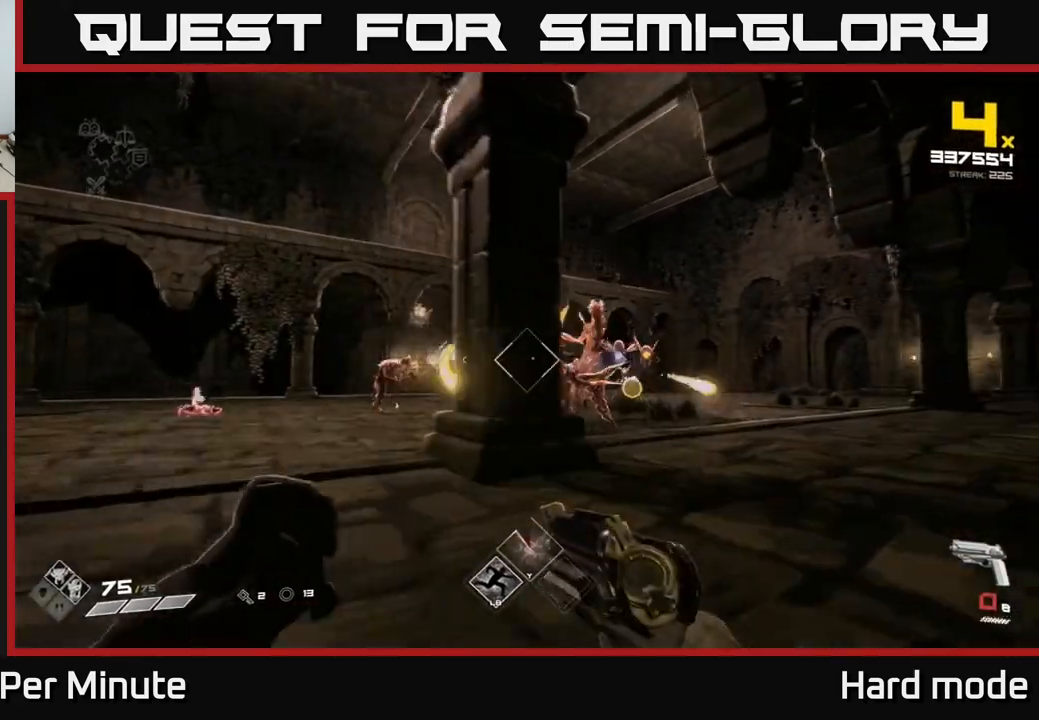
{"buttons": [], "left_stick": "left", "right_stick": "center", "events": [[83, "R1", "up"], [233, "left_stick", "up-left"], [300, "R2", "down"], [400, "R2", "up"], [483, "left_stick", "left"]]}
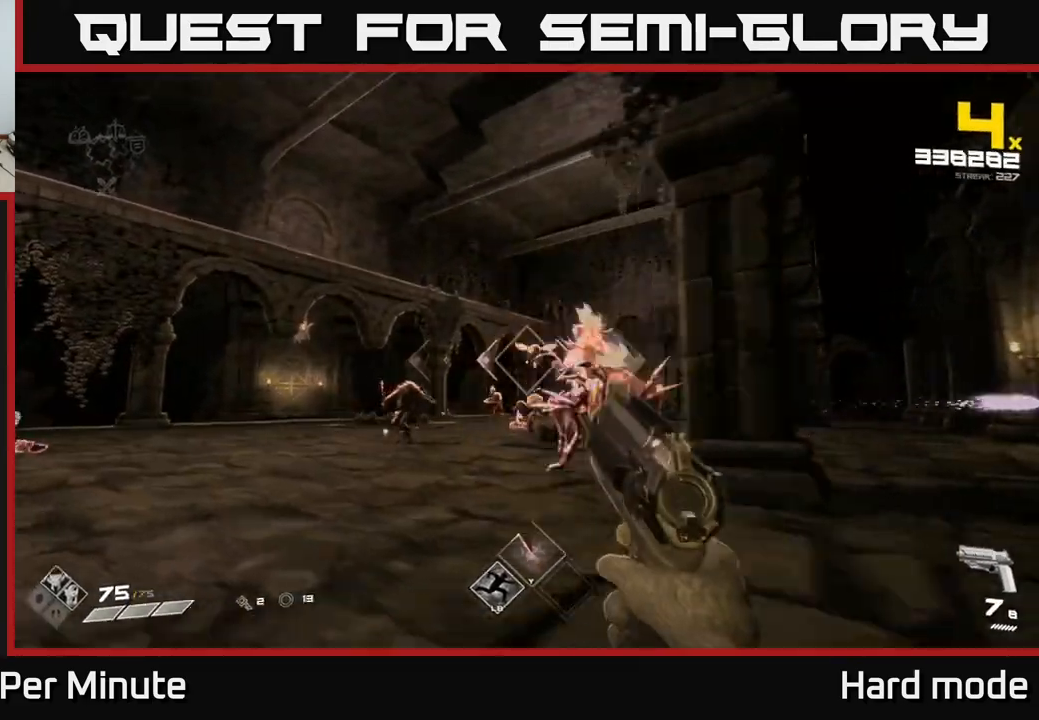
{"buttons": ["R2"], "left_stick": "left", "right_stick": "center", "events": [[67, "right_stick", "right"], [117, "R2", "down"], [150, "right_stick", "center"], [217, "R2", "up"], [283, "left_stick", "down-left"], [400, "right_stick", "down-right"], [467, "left_stick", "left"], [483, "R2", "down"], [483, "right_stick", "center"]]}
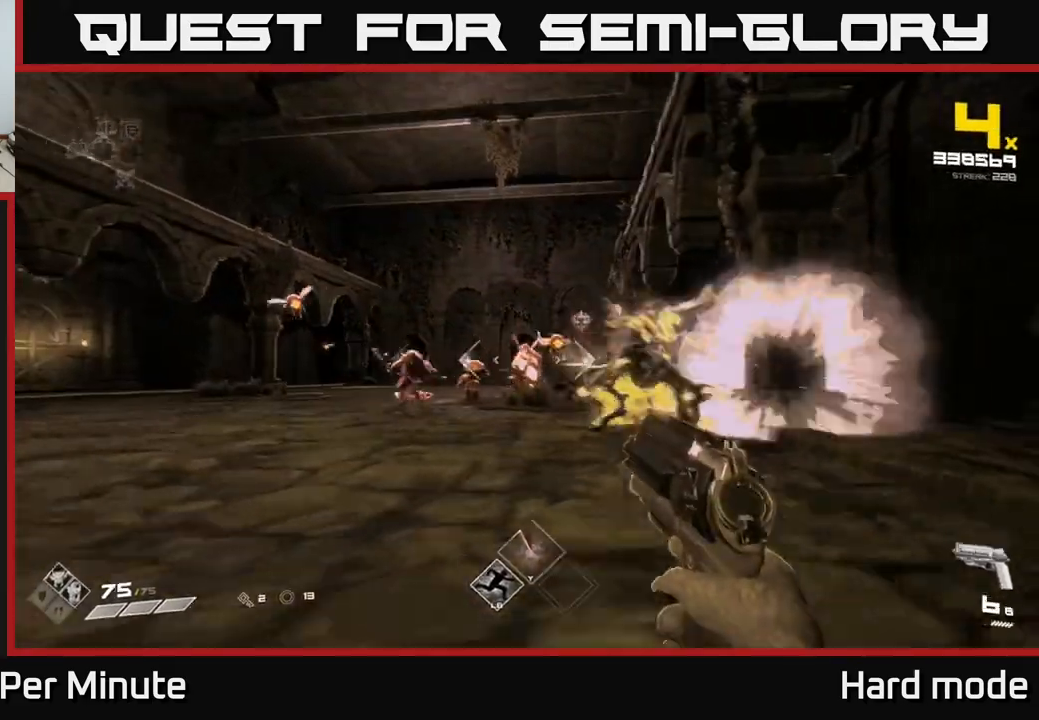
{"buttons": [], "left_stick": "left", "right_stick": "center", "events": [[83, "R2", "up"], [317, "R2", "down"], [367, "left_stick", "center"], [400, "R2", "up"], [483, "left_stick", "left"]]}